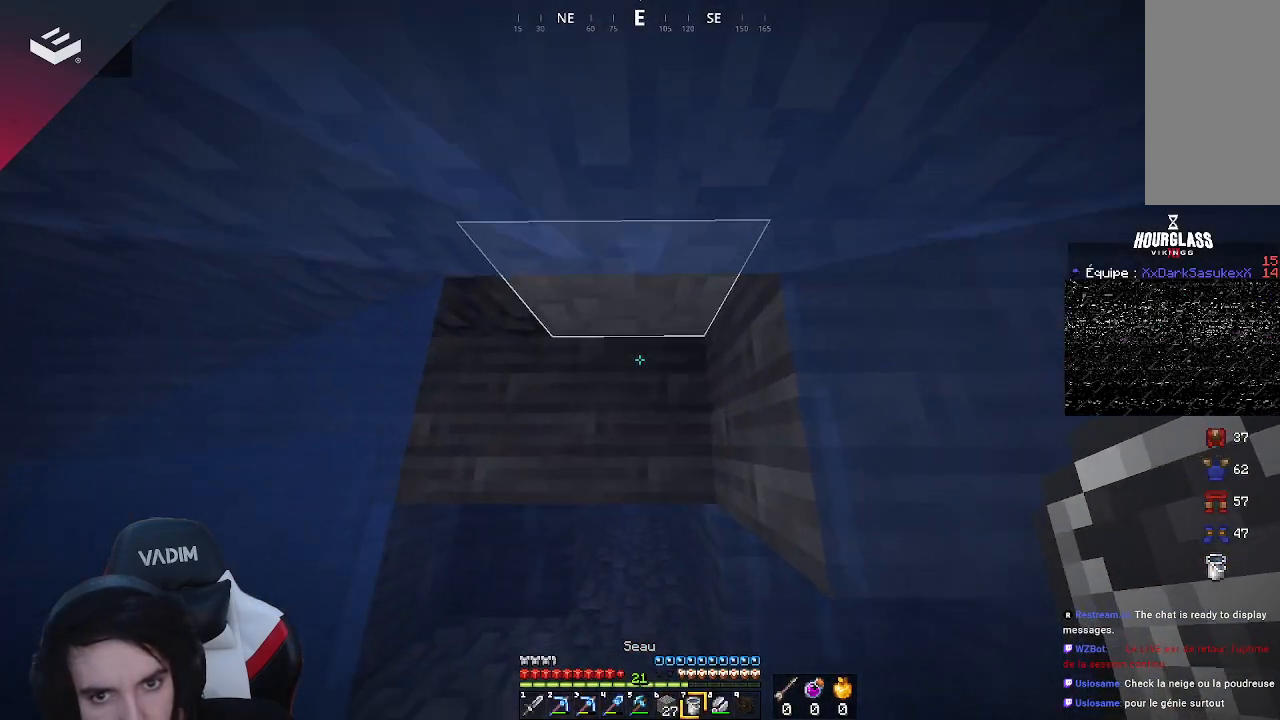
Gameplay with keyboard and mouse; each line is a JSON object with the keys and mouse buttons held at the frame after it. "events" lists presses ("down") and releases ("up") of "a", "d", "s", "space", "w", "mouse_left" and "mouse_right" between this image and that frame as [ms after this image, input, new state], when the widget could be followed in between. "mouse_left", "mouse_right" = the "left", "right" buttons of the "mouse" list. No other keys are recorded. Fast repeated clicks can show as one long hold. Mouse movement is not recorded.
{"keys": ["w"], "mouse": [], "events": []}
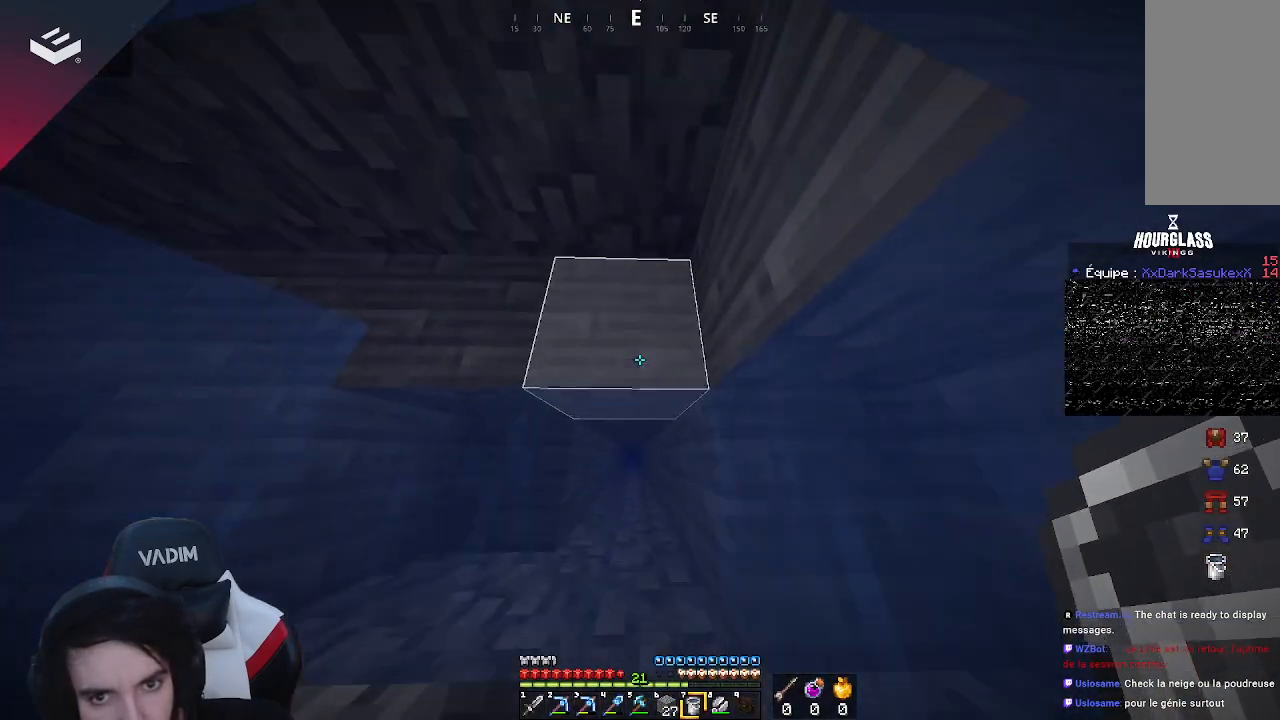
{"keys": [], "mouse": [], "events": [[33, "w", "up"], [233, "mouse_right", "down"], [333, "w", "down"], [400, "mouse_right", "up"], [400, "w", "up"]]}
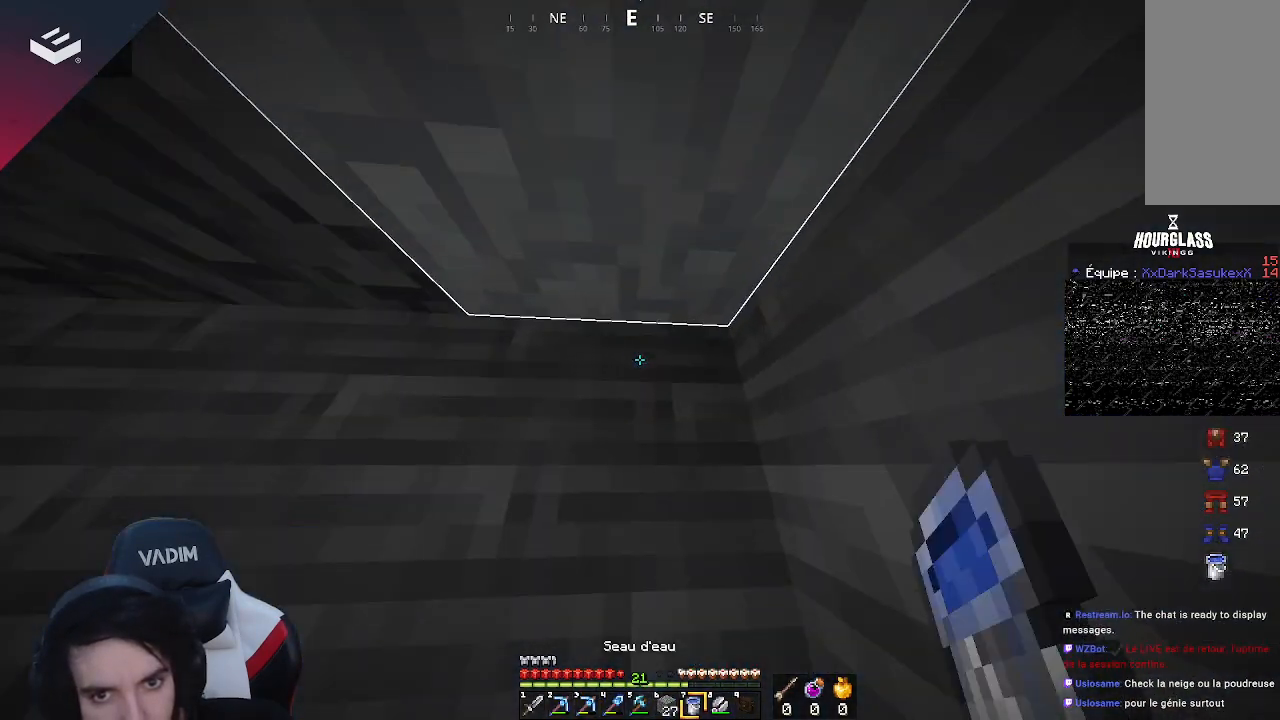
{"keys": [], "mouse": [], "events": [[267, "mouse_right", "down"], [467, "mouse_right", "up"]]}
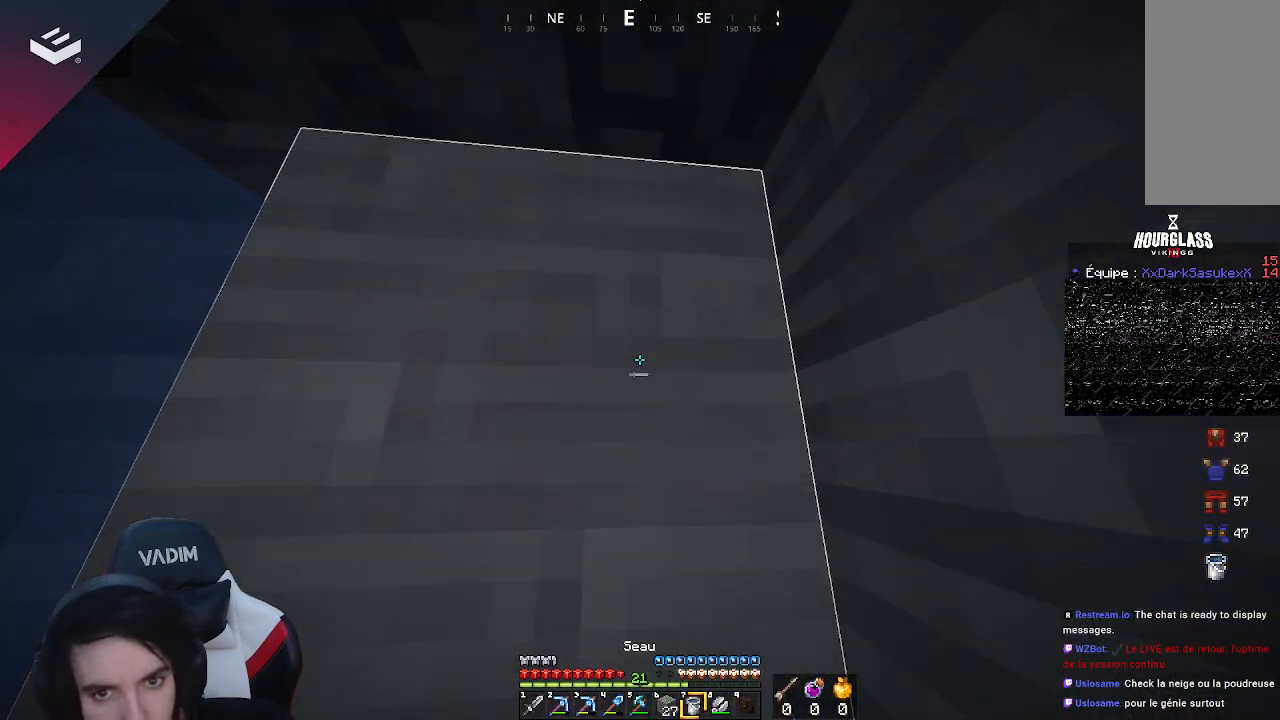
{"keys": ["w"], "mouse": [], "events": [[400, "w", "down"]]}
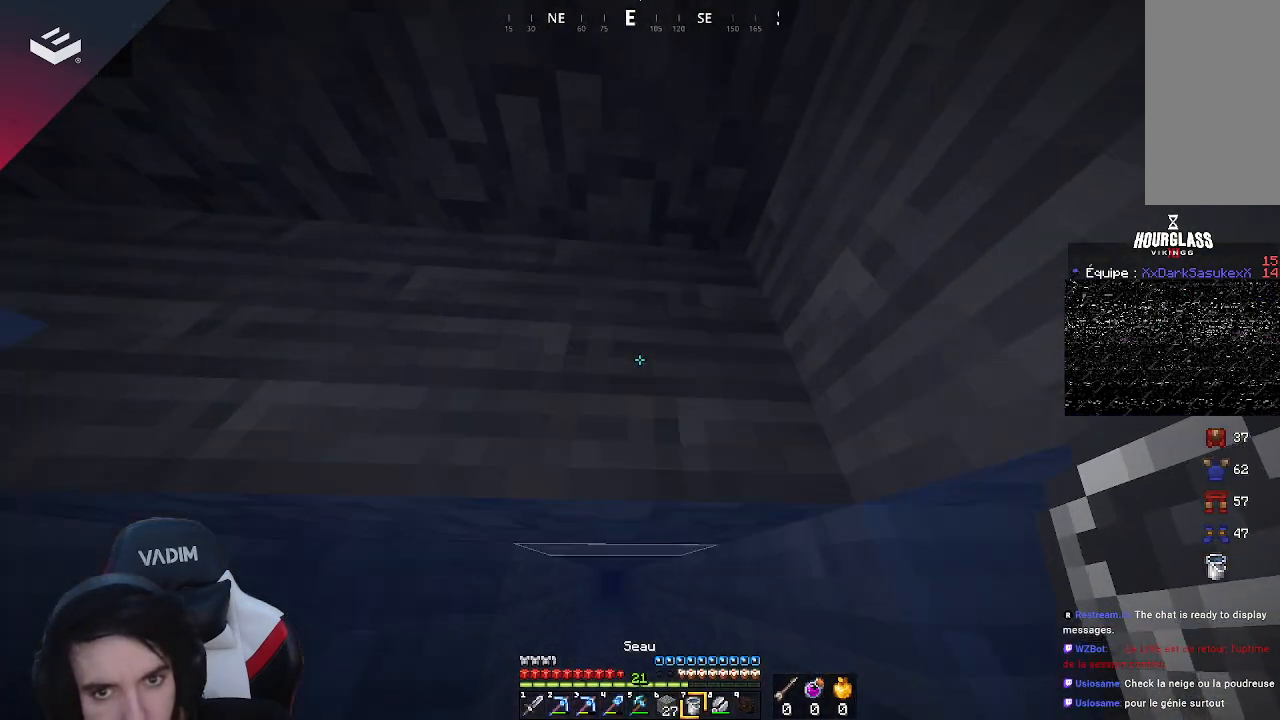
{"keys": ["w"], "mouse": [], "events": [[33, "w", "up"], [167, "w", "down"]]}
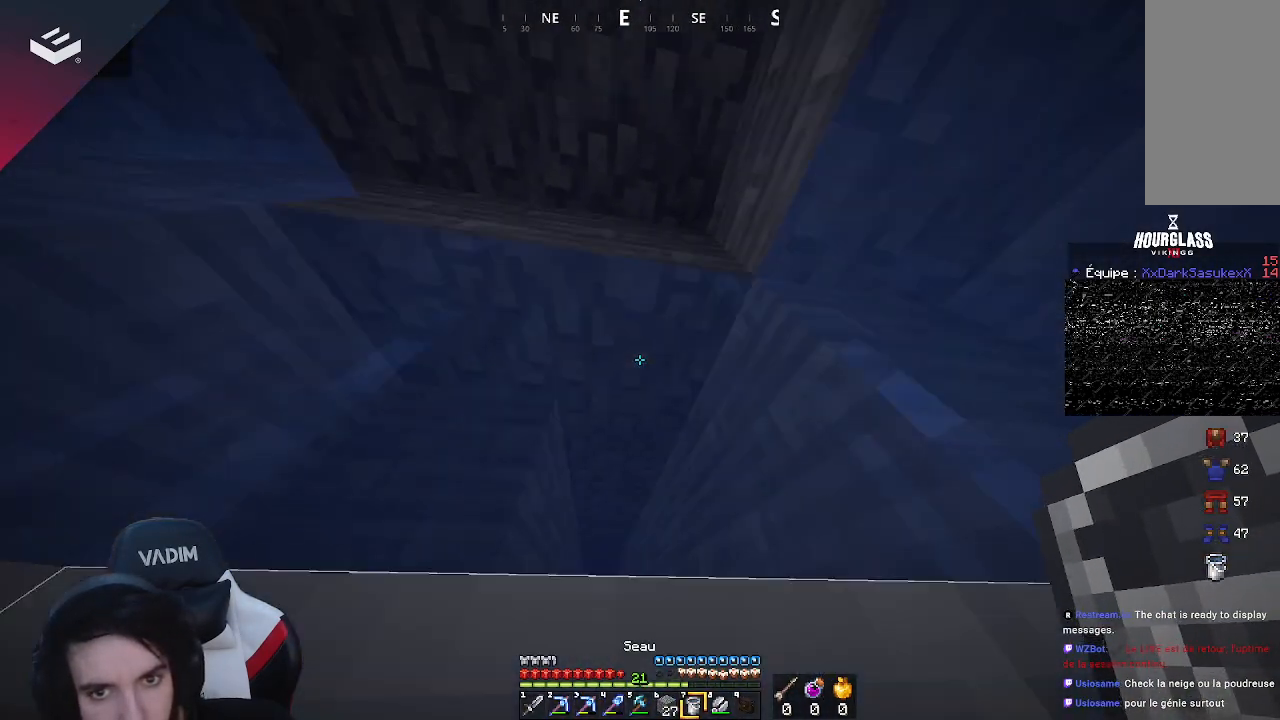
{"keys": ["w"], "mouse": [], "events": []}
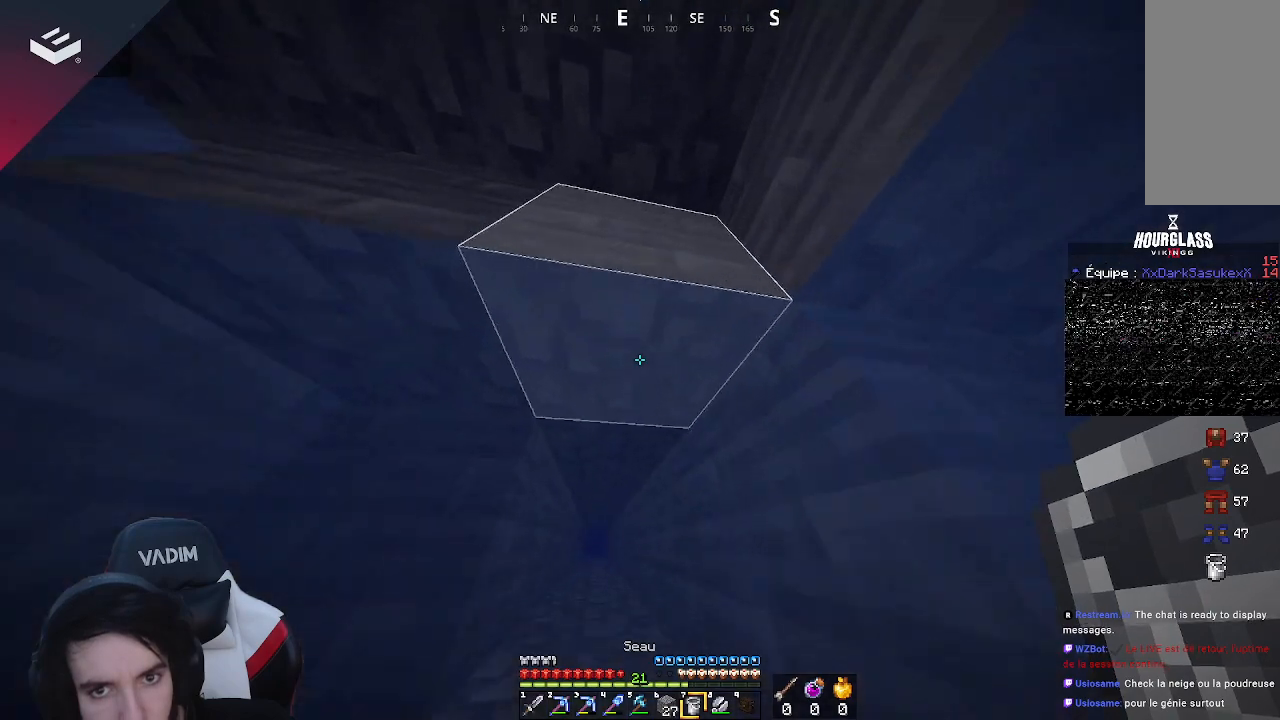
{"keys": [], "mouse": [], "events": [[400, "w", "up"]]}
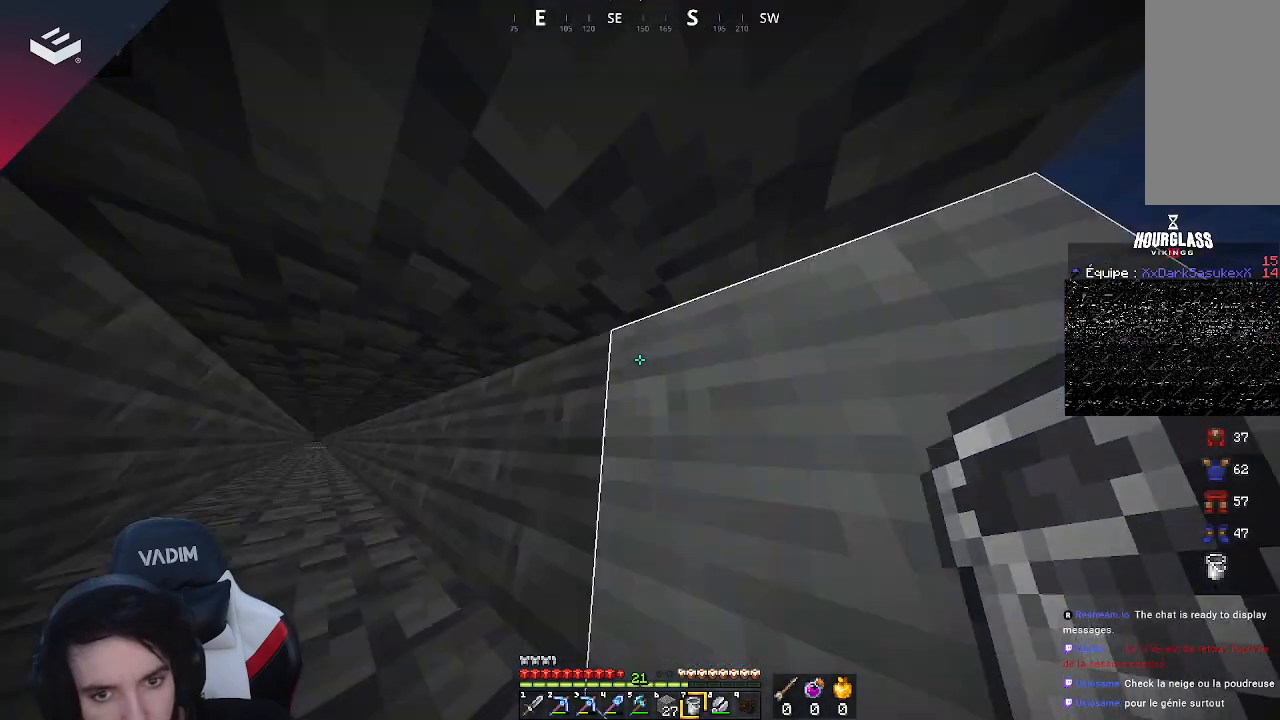
{"keys": [], "mouse": [], "events": []}
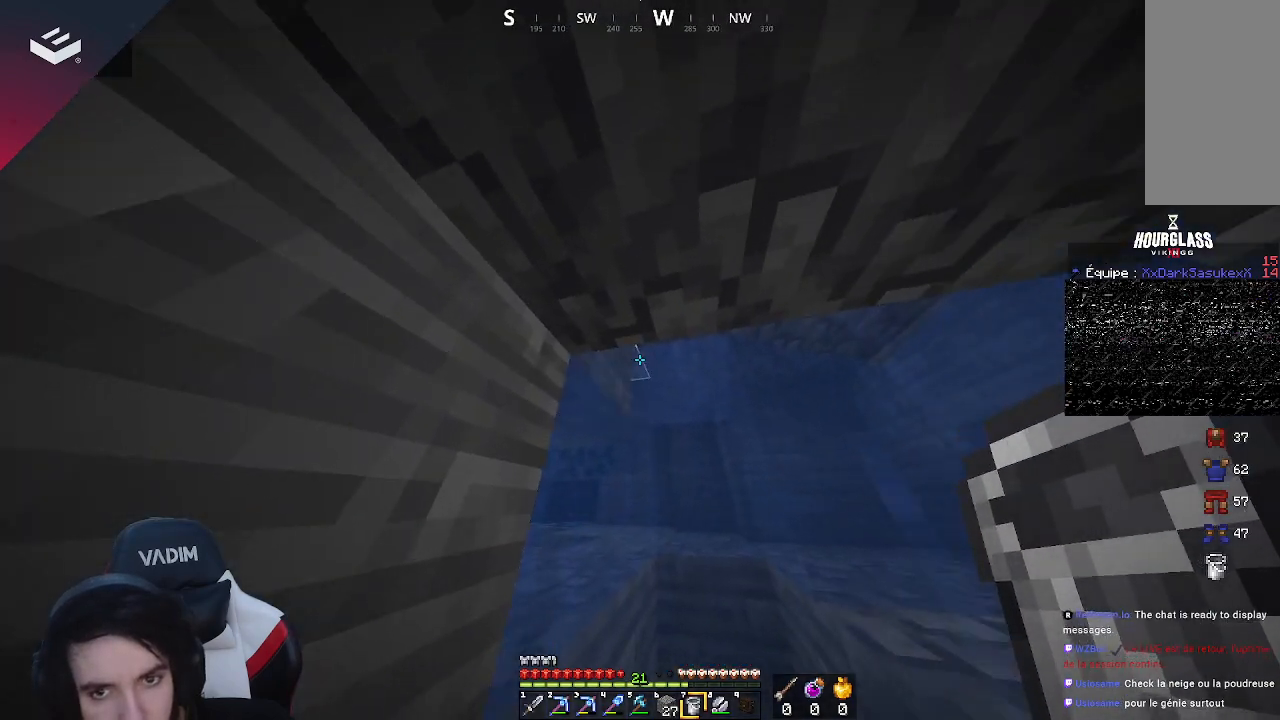
{"keys": [], "mouse": [], "events": [[133, "mouse_right", "down"], [333, "mouse_right", "up"]]}
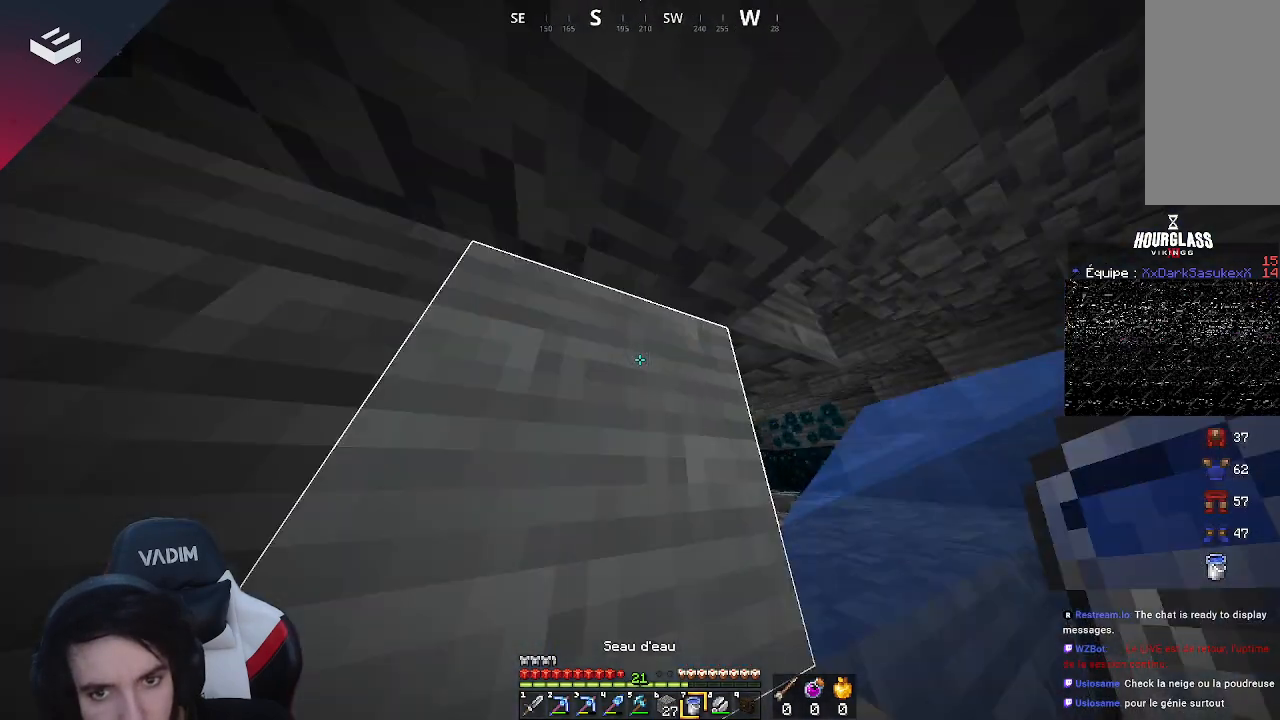
{"keys": ["w"], "mouse": [], "events": [[200, "w", "down"]]}
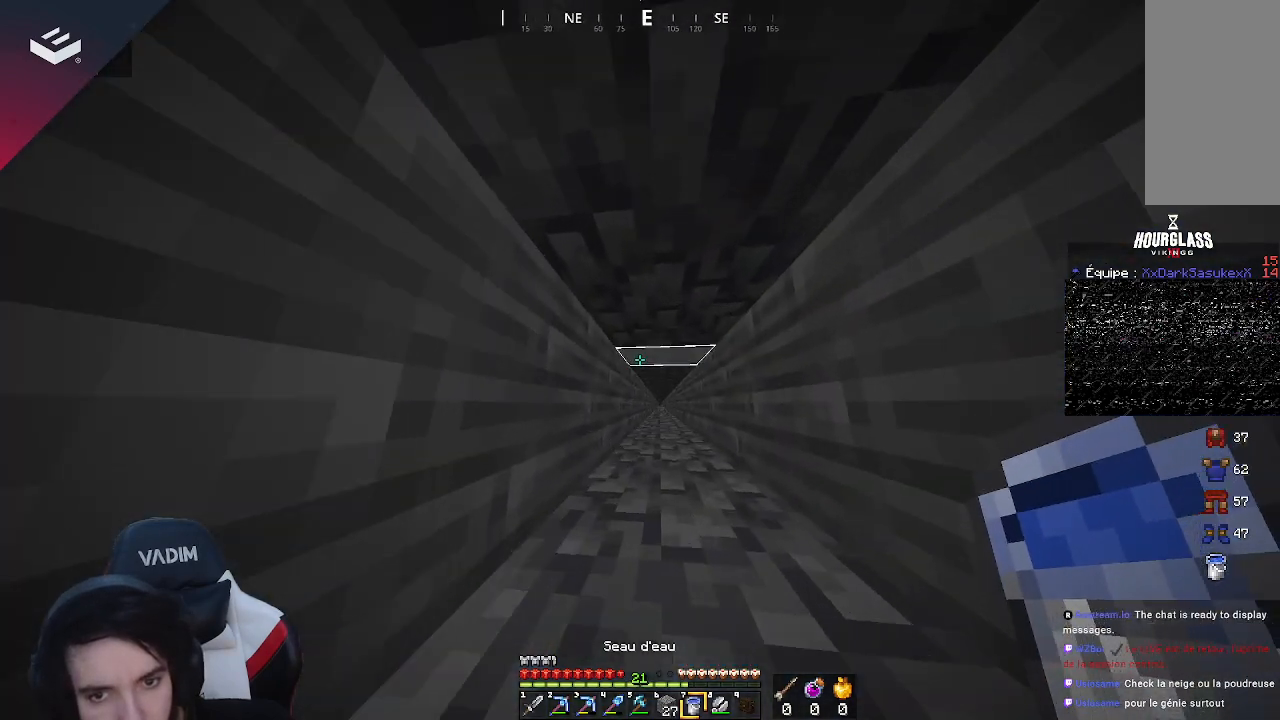
{"keys": ["w"], "mouse": [], "events": []}
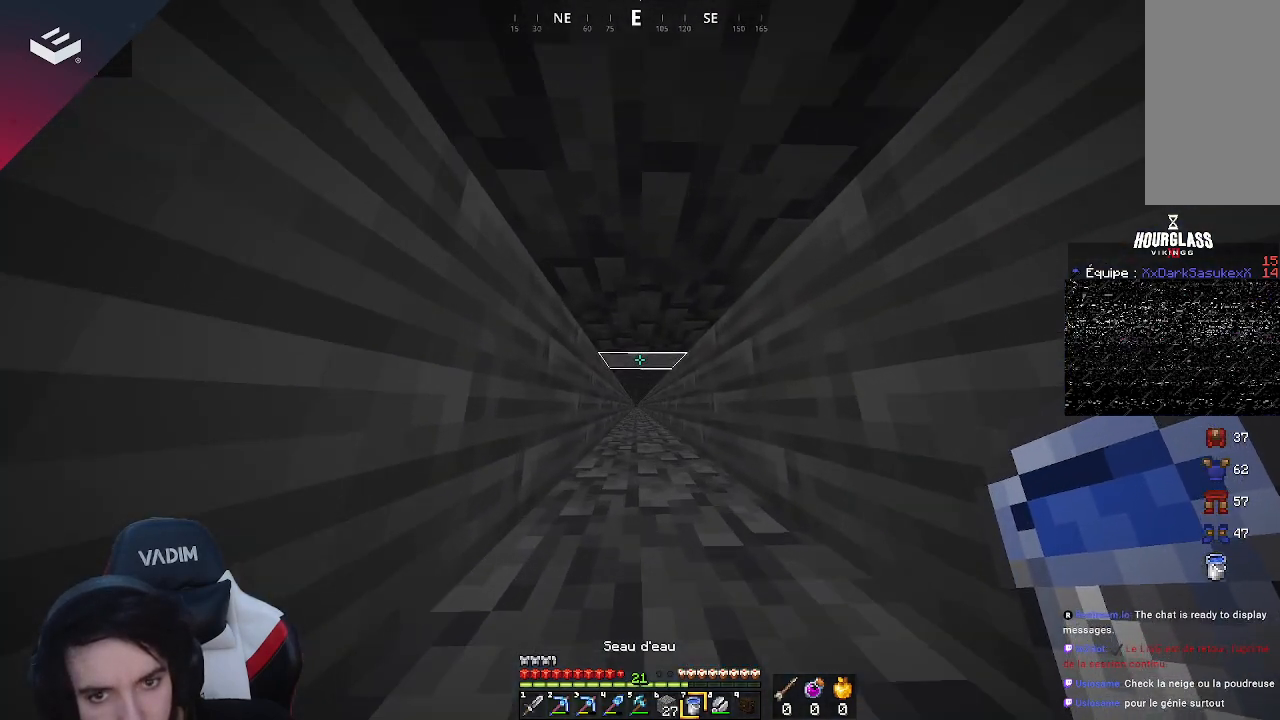
{"keys": ["w"], "mouse": [], "events": []}
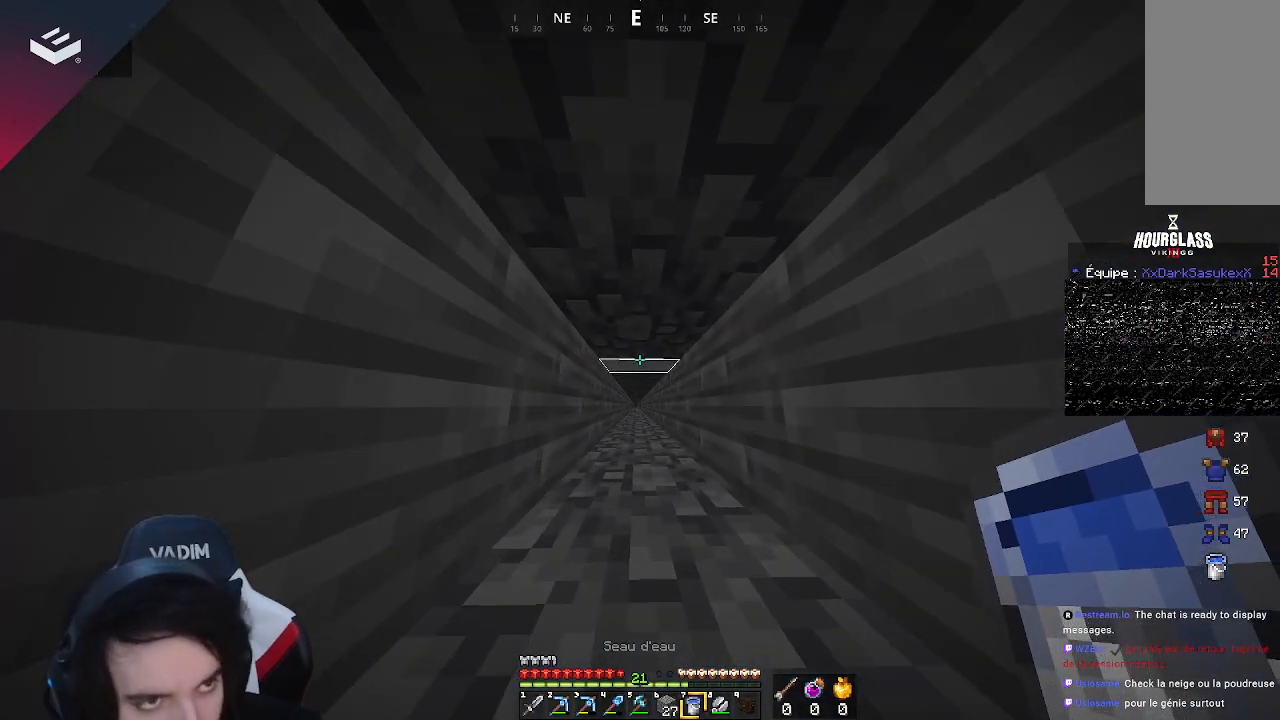
{"keys": ["w"], "mouse": [], "events": []}
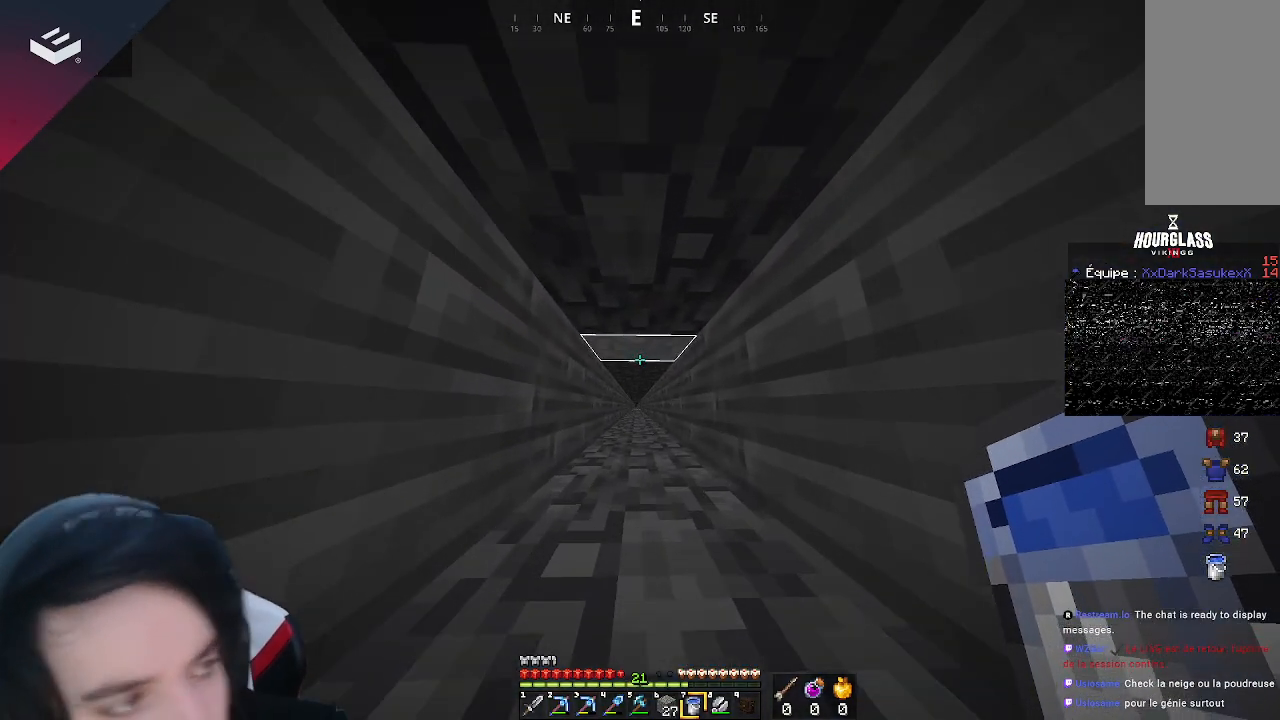
{"keys": ["w"], "mouse": [], "events": []}
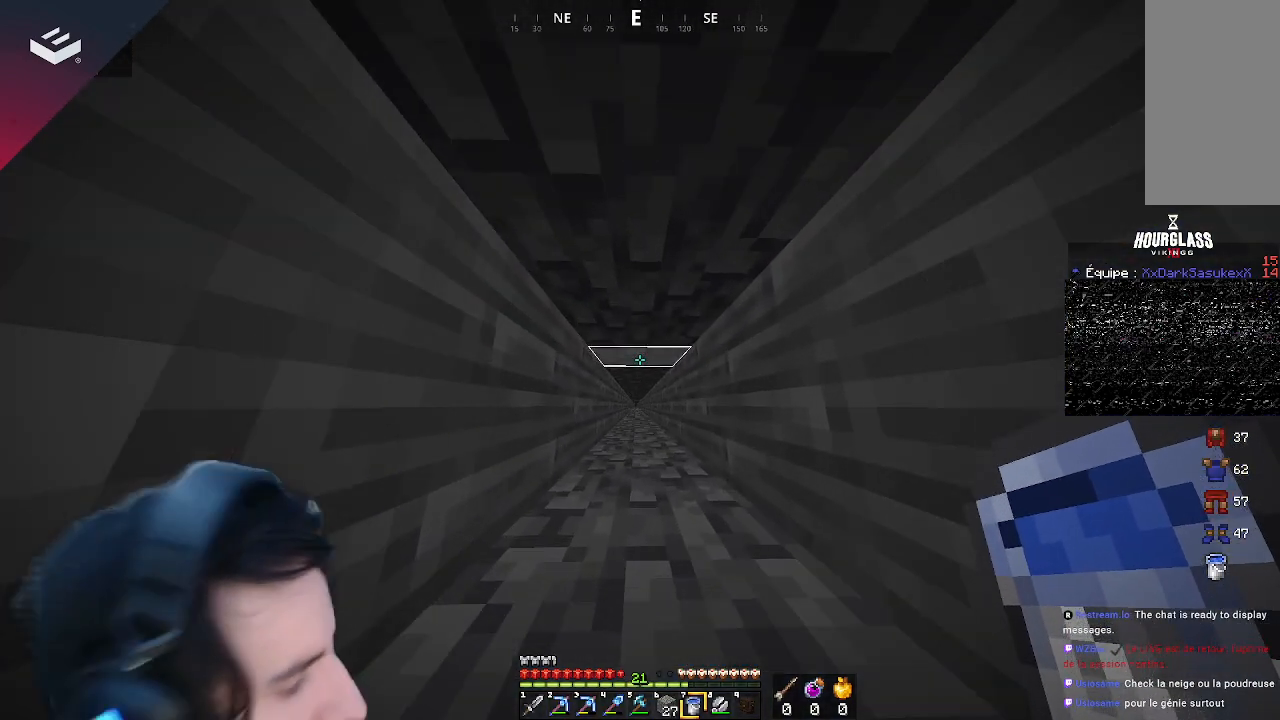
{"keys": ["w"], "mouse": [], "events": []}
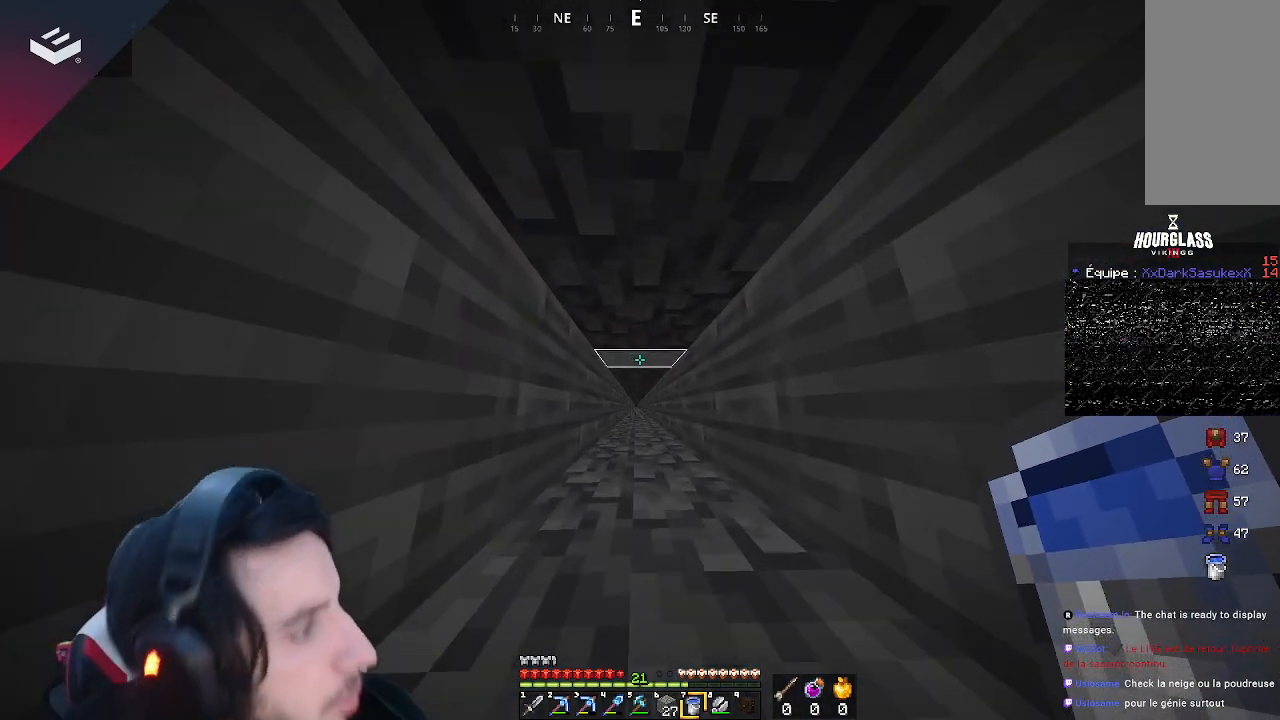
{"keys": ["w"], "mouse": [], "events": []}
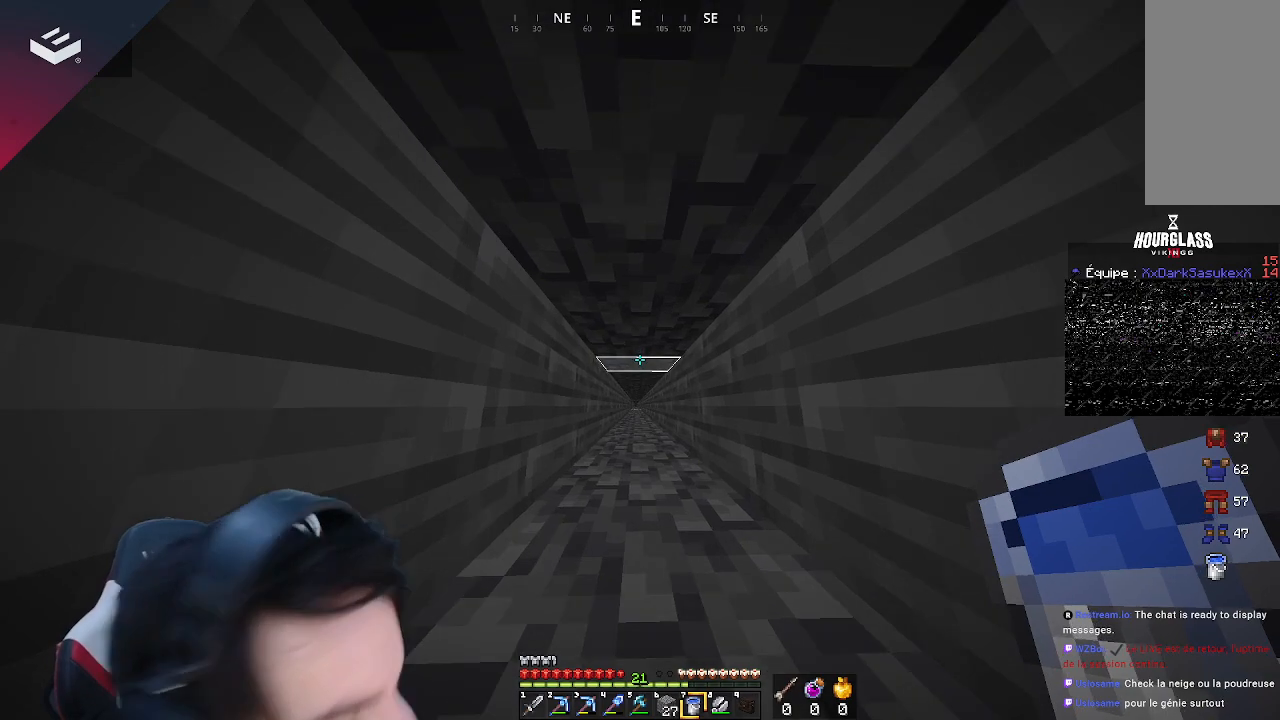
{"keys": ["w"], "mouse": [], "events": []}
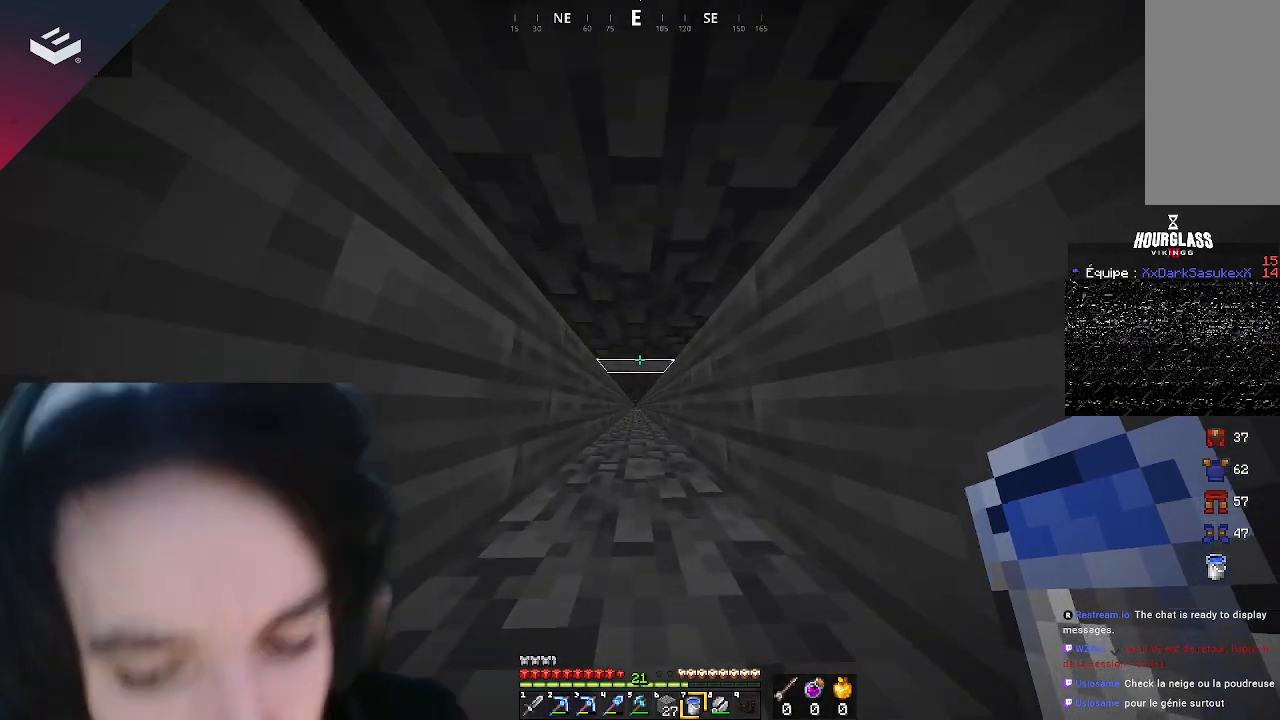
{"keys": ["w"], "mouse": [], "events": []}
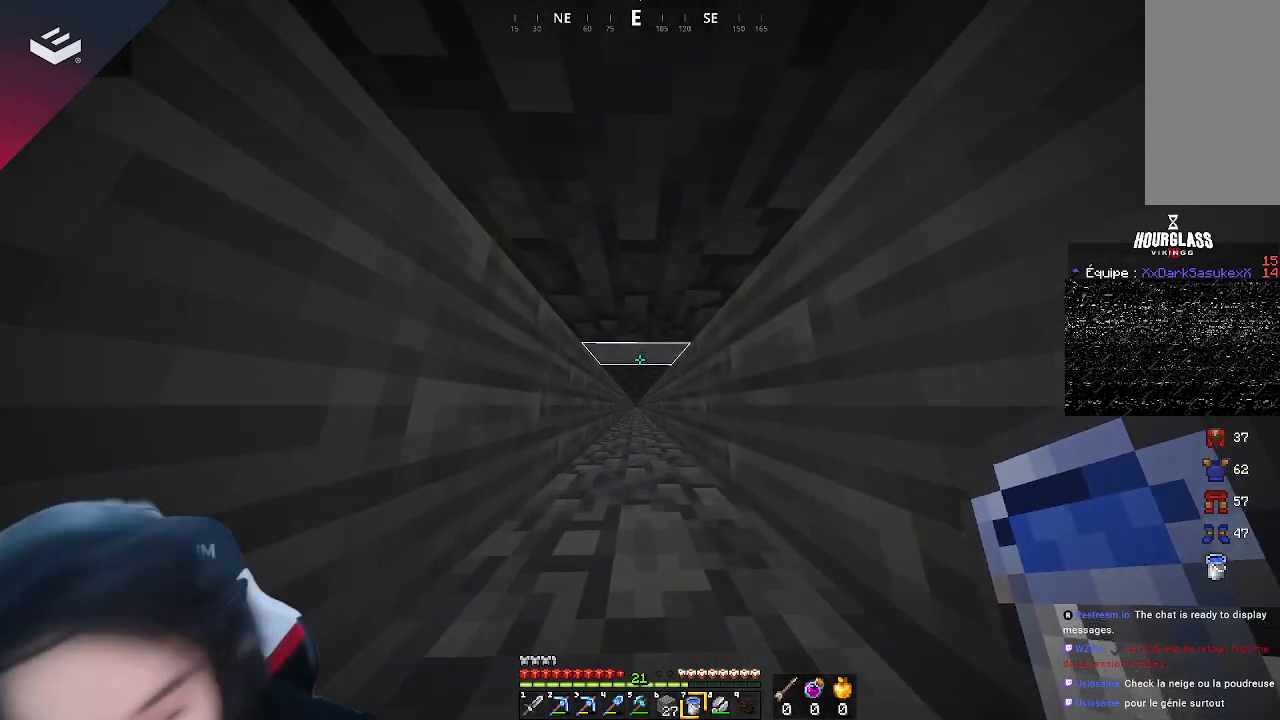
{"keys": ["w"], "mouse": [], "events": []}
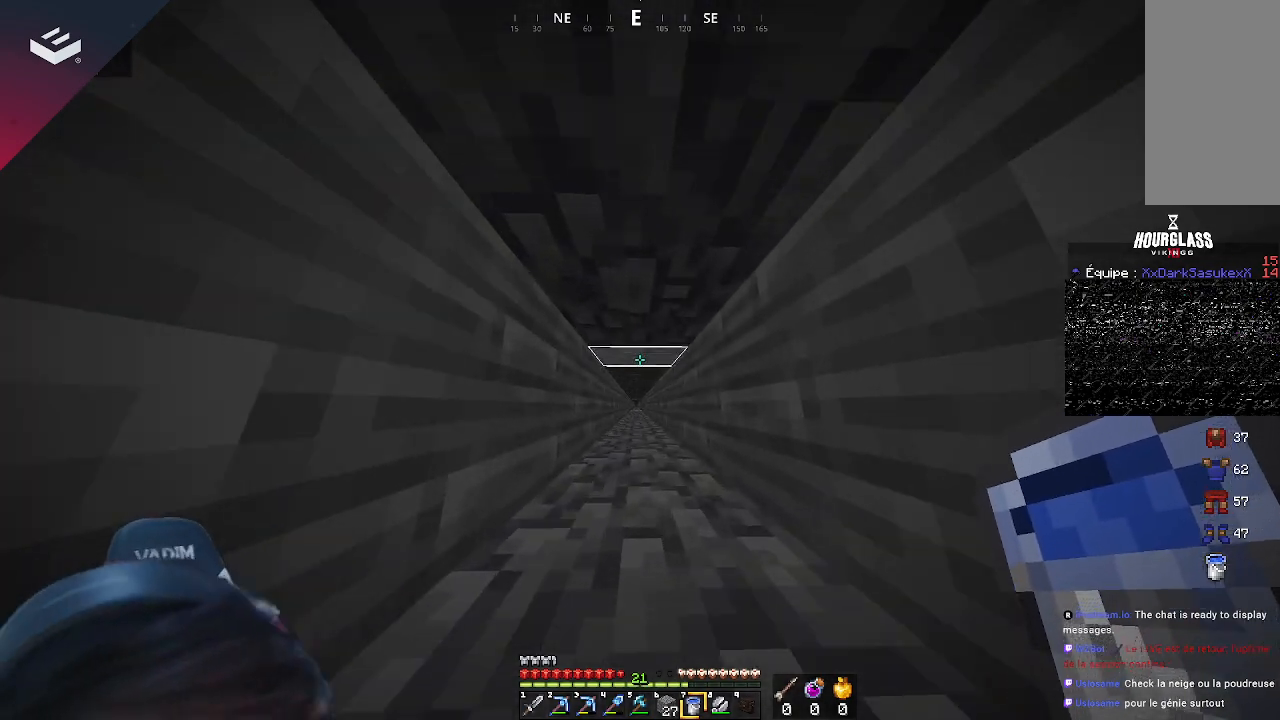
{"keys": ["w"], "mouse": [], "events": []}
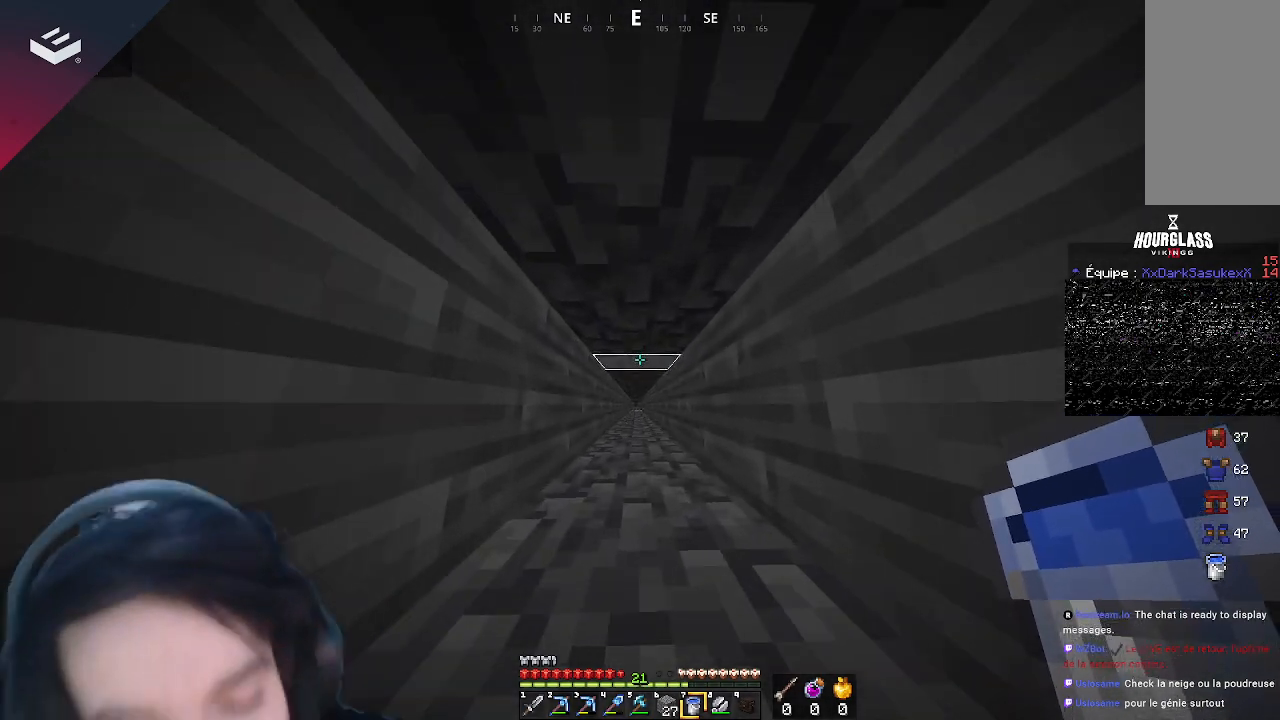
{"keys": ["w"], "mouse": [], "events": []}
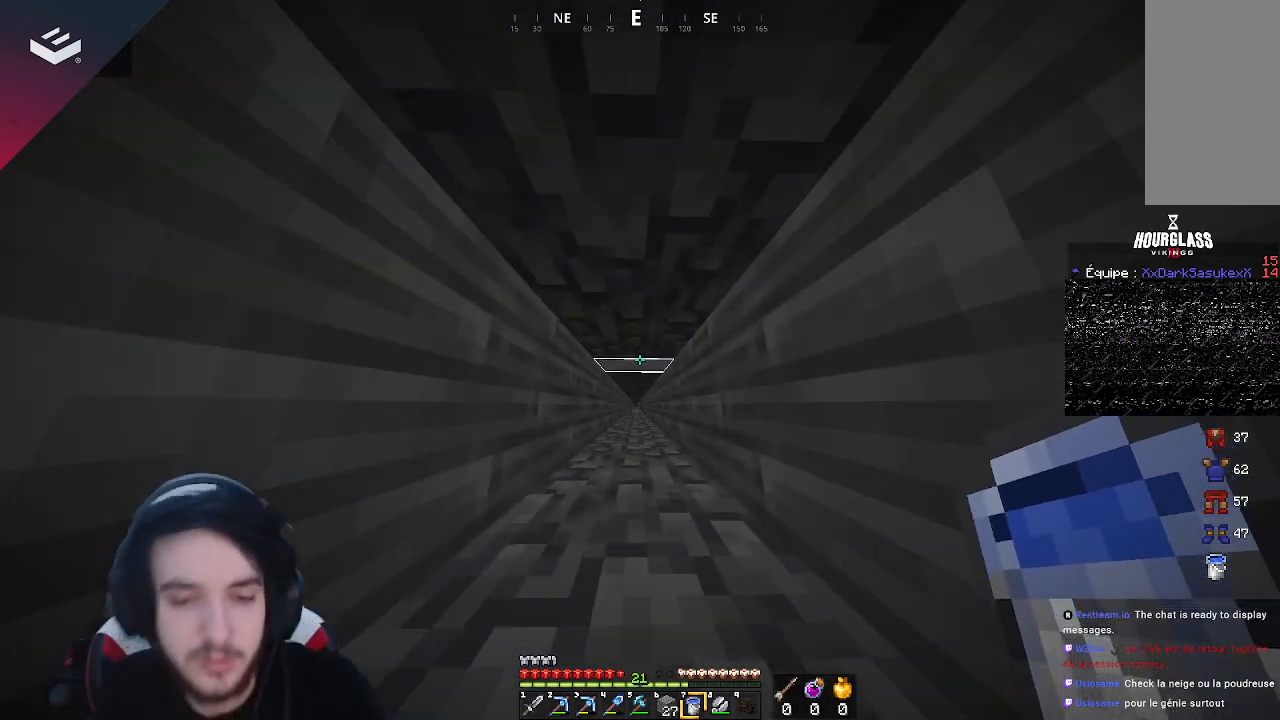
{"keys": ["w"], "mouse": [], "events": []}
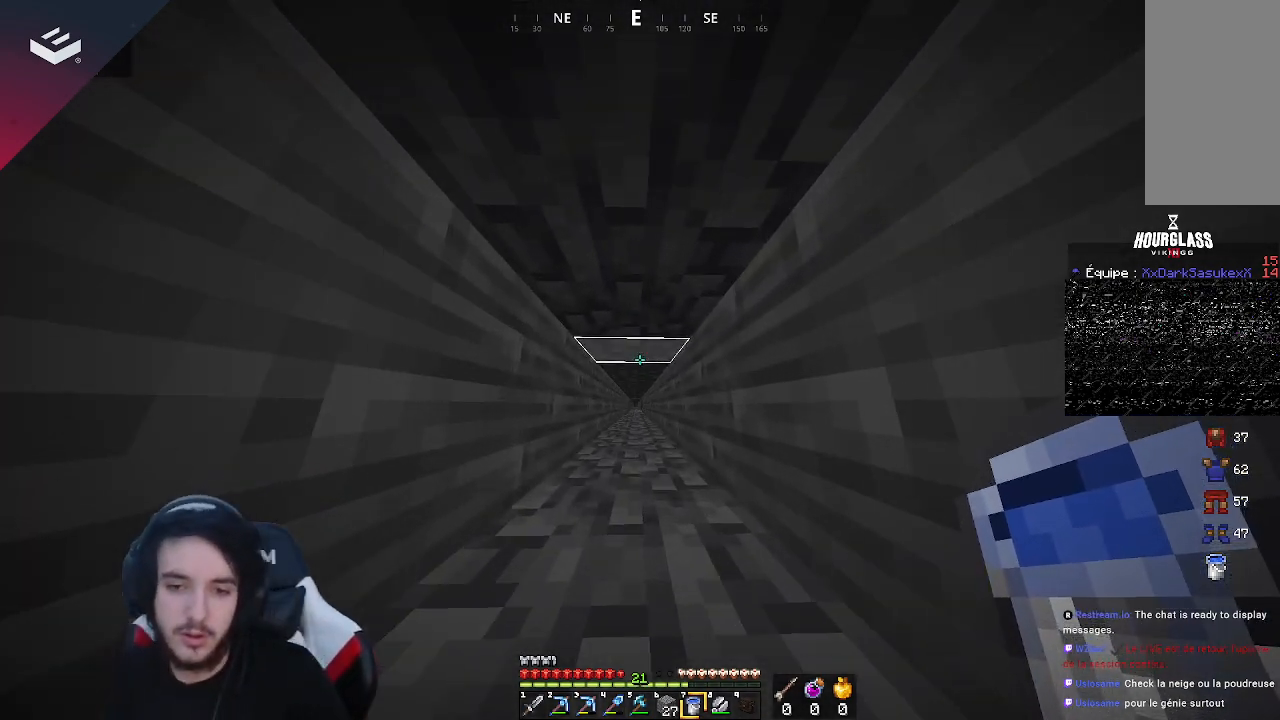
{"keys": ["w"], "mouse": [], "events": []}
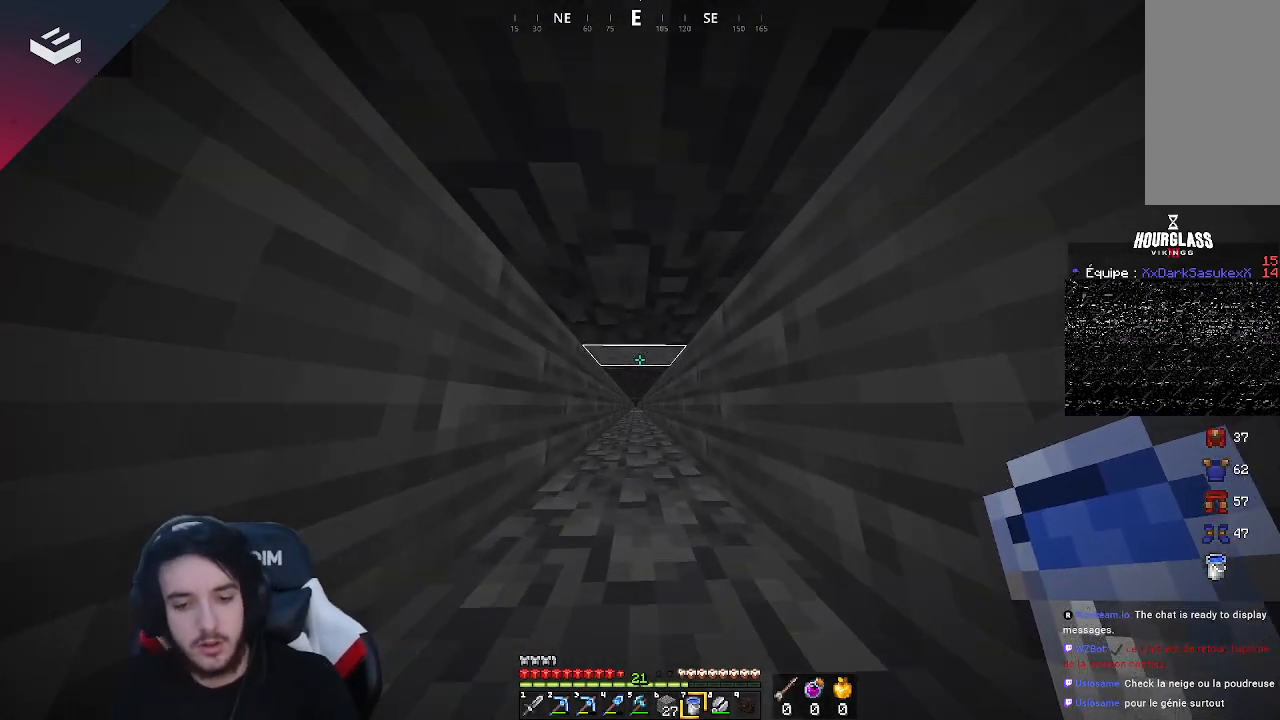
{"keys": ["w"], "mouse": [], "events": []}
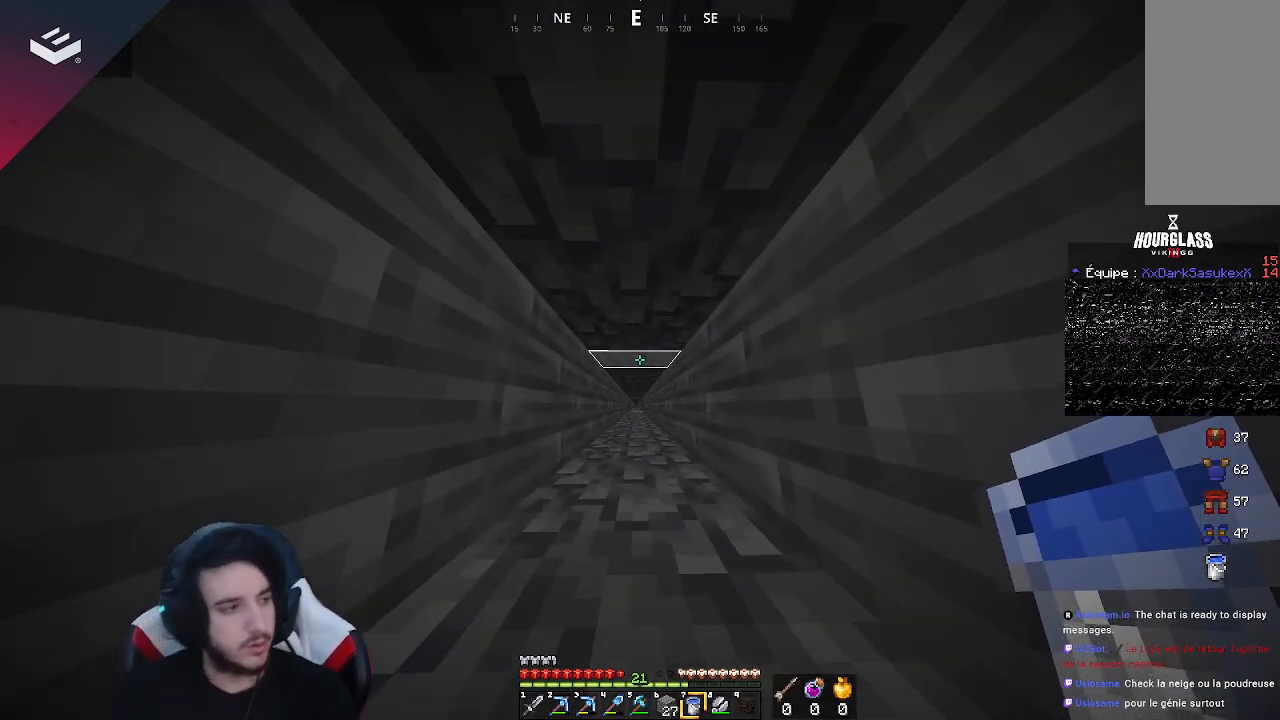
{"keys": ["w"], "mouse": [], "events": []}
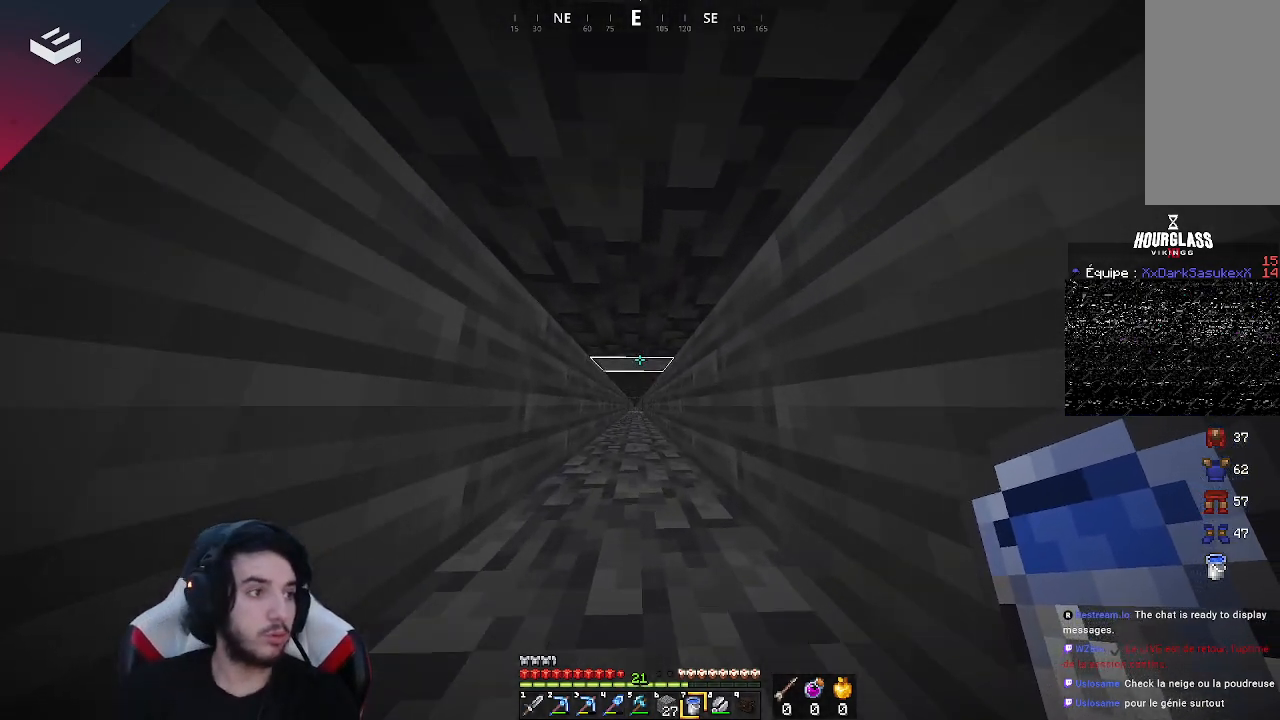
{"keys": [], "mouse": [], "events": [[467, "w", "up"]]}